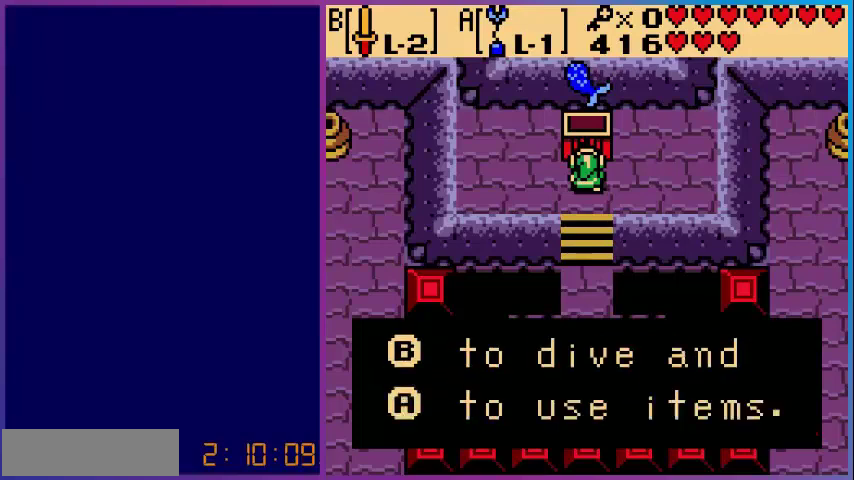
Gameplay with a controller (Nintendo layout); each line is a JSON object with the inputs held at the frame after it. "events" lists button and stick changes between this image and that frame as [ms after this image, input, new state], when the widget could be followed in between. Not read: L3 R3.
{"buttons": ["A"], "events": [[80, "A", "up"], [400, "A", "down"]]}
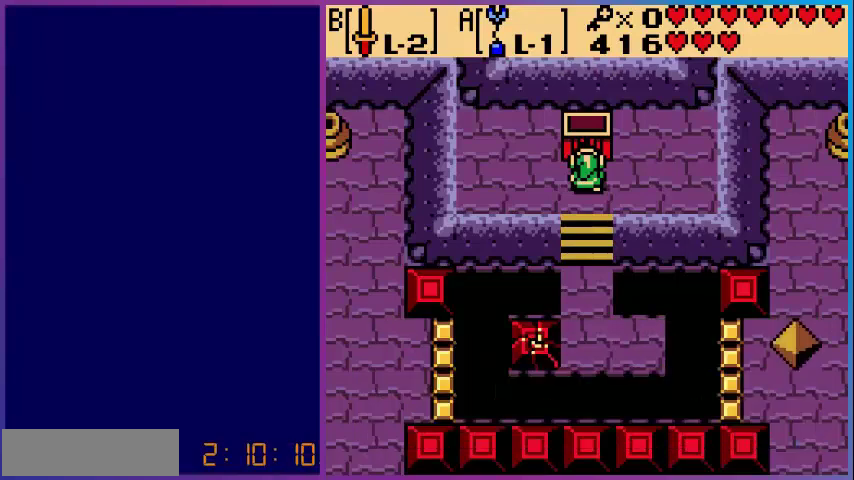
{"buttons": ["DPAD_LEFT"], "events": [[40, "A", "up"], [80, "DPAD_LEFT", "down"]]}
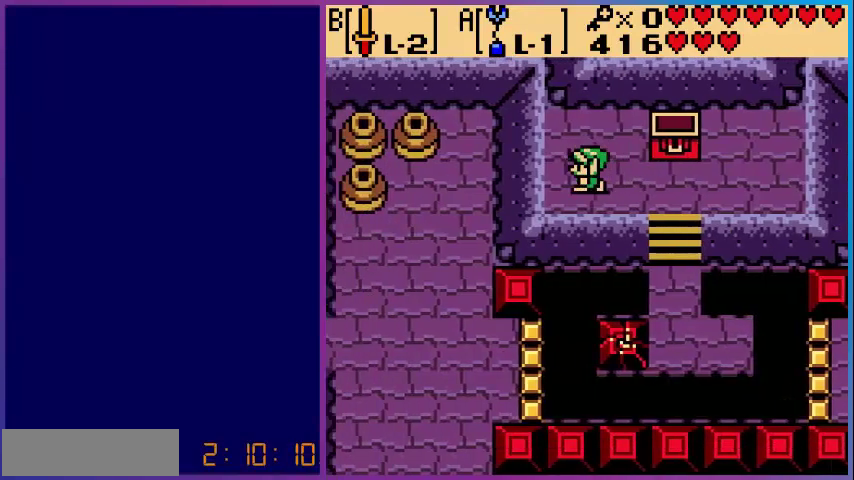
{"buttons": ["DPAD_LEFT"], "events": []}
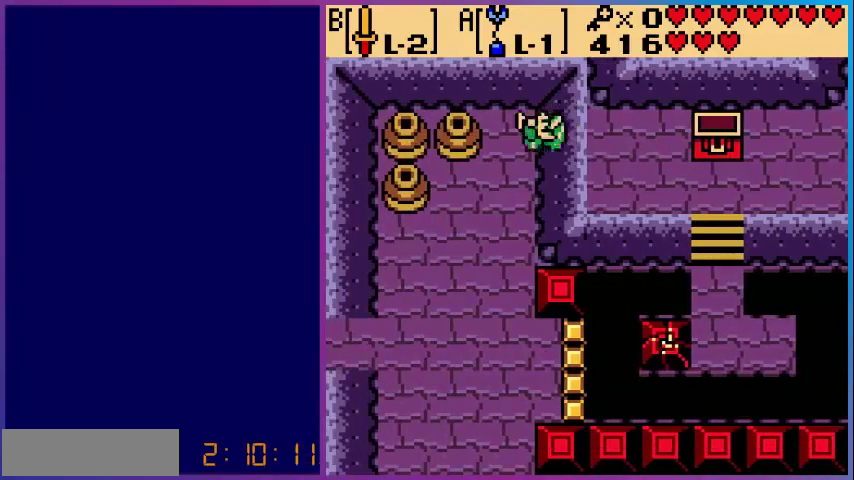
{"buttons": ["DPAD_DOWN", "DPAD_LEFT"], "events": [[120, "DPAD_DOWN", "down"]]}
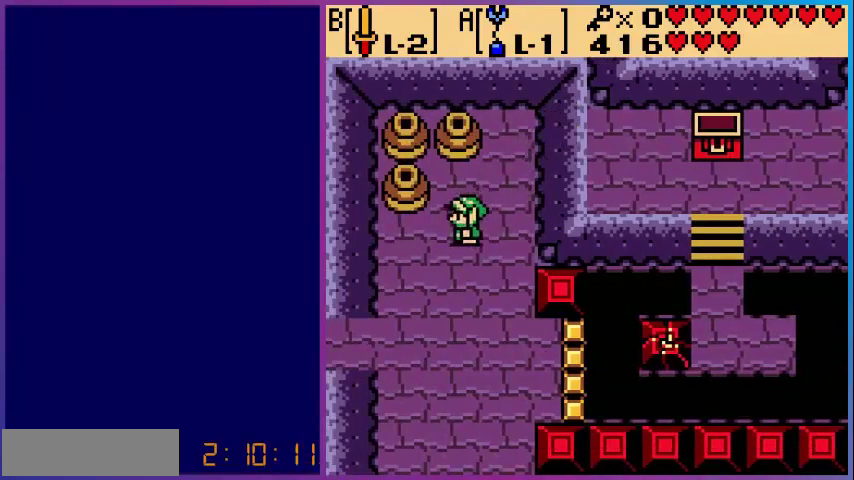
{"buttons": ["DPAD_DOWN", "DPAD_LEFT"], "events": []}
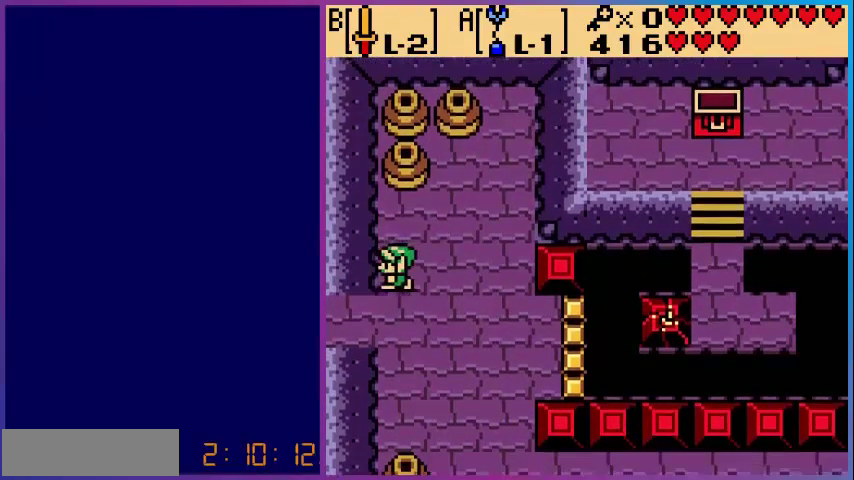
{"buttons": ["DPAD_LEFT"], "events": [[320, "DPAD_DOWN", "up"]]}
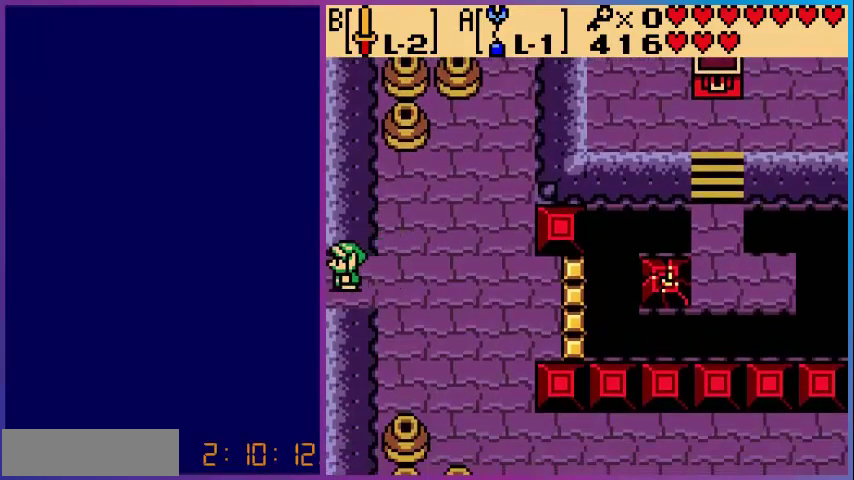
{"buttons": [], "events": [[280, "DPAD_LEFT", "up"]]}
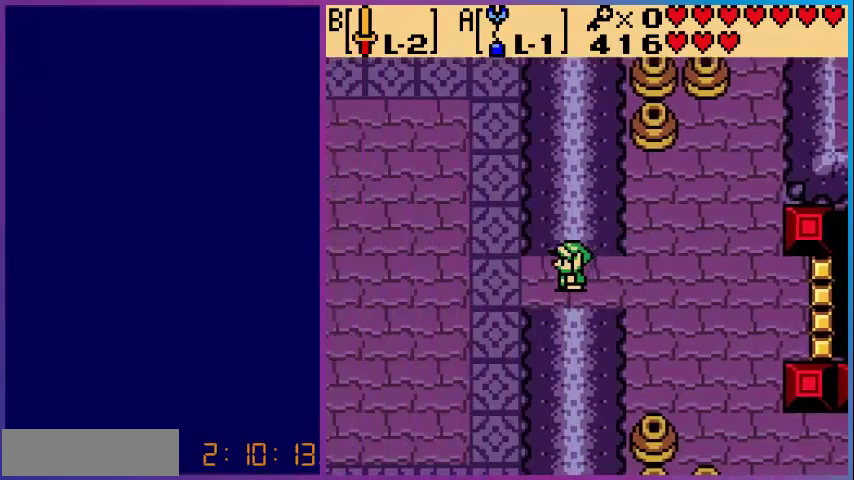
{"buttons": ["DPAD_LEFT"], "events": [[320, "DPAD_LEFT", "down"]]}
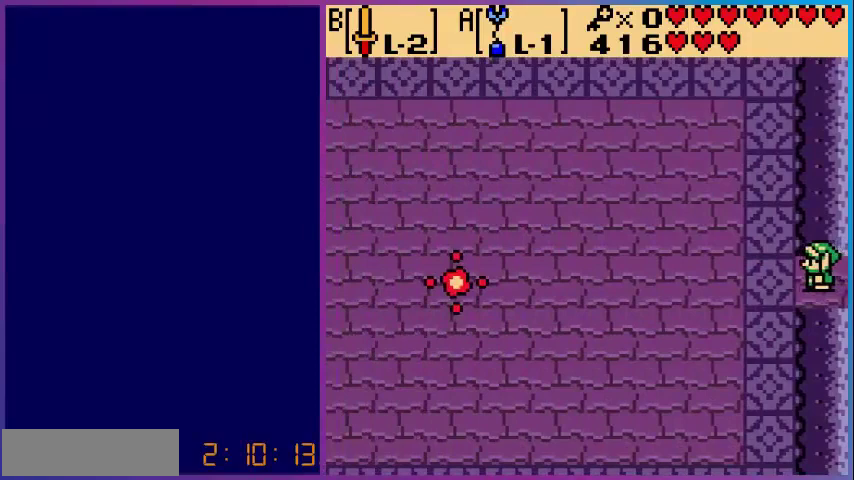
{"buttons": ["SELECT"], "events": [[120, "DPAD_DOWN", "down"], [400, "DPAD_LEFT", "up"], [440, "DPAD_DOWN", "up"], [480, "SELECT", "down"]]}
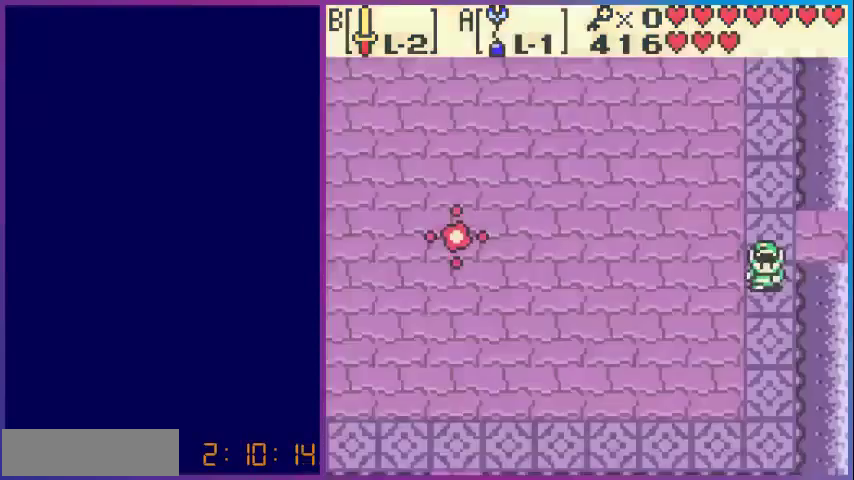
{"buttons": [], "events": [[80, "SELECT", "up"]]}
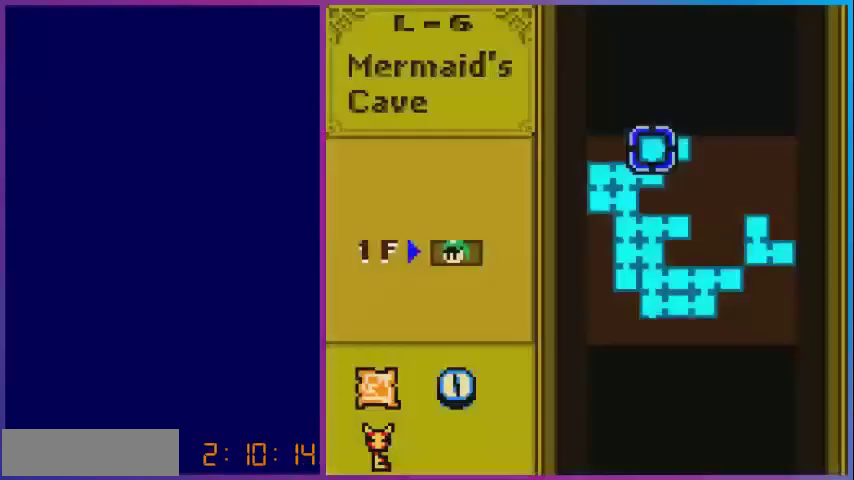
{"buttons": [], "events": []}
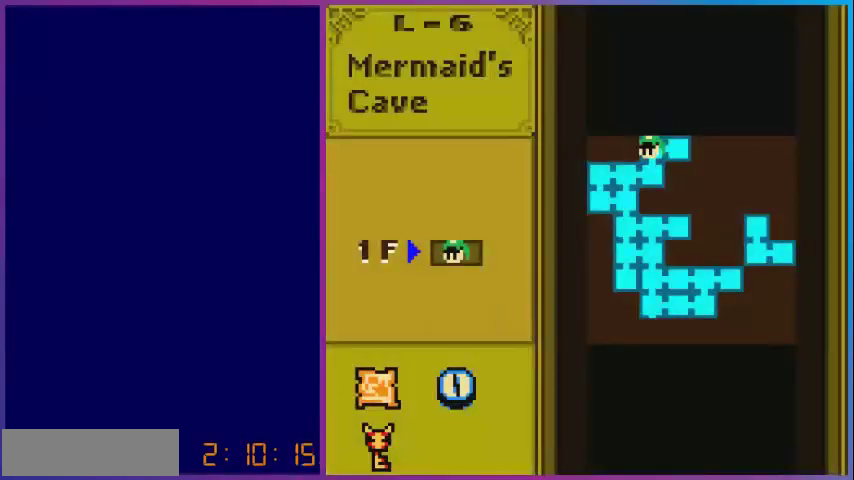
{"buttons": [], "events": []}
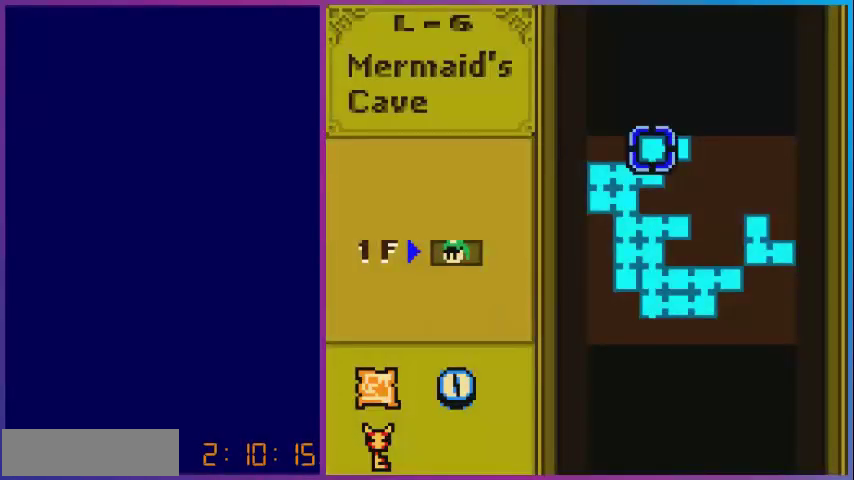
{"buttons": [], "events": []}
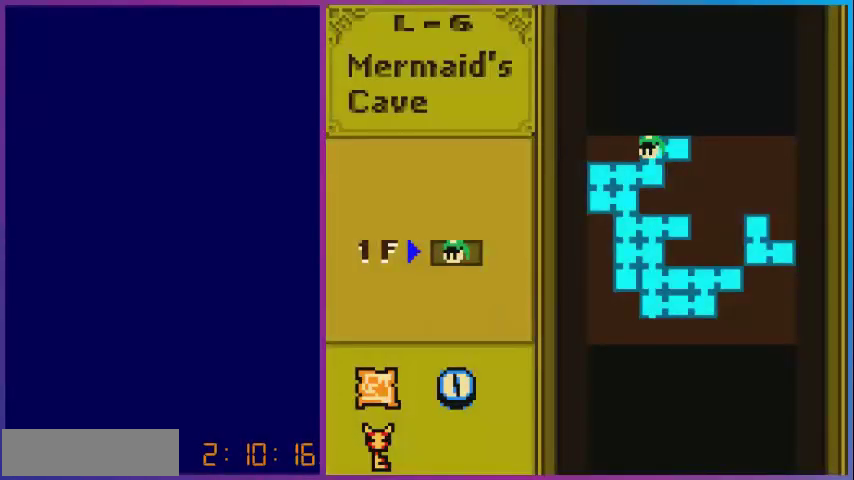
{"buttons": [], "events": [[360, "SELECT", "down"], [520, "SELECT", "up"]]}
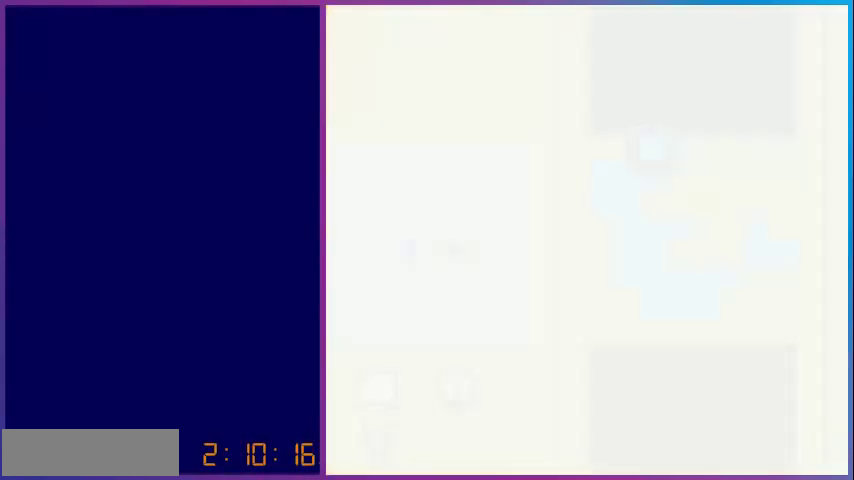
{"buttons": ["DPAD_LEFT"], "events": [[120, "DPAD_LEFT", "down"]]}
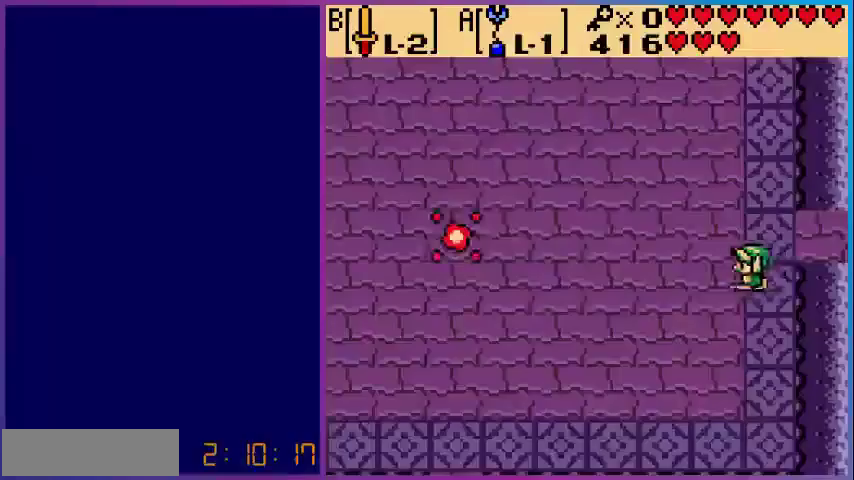
{"buttons": ["DPAD_LEFT"], "events": []}
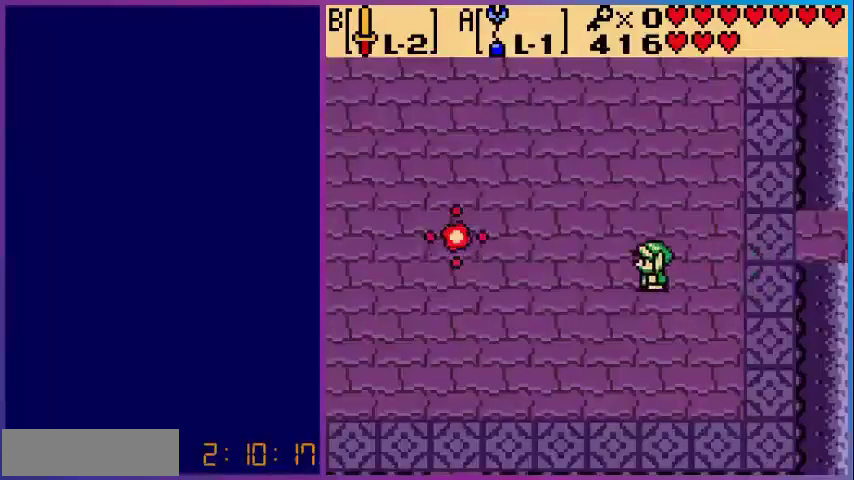
{"buttons": ["DPAD_DOWN", "DPAD_LEFT"], "events": [[280, "DPAD_DOWN", "down"]]}
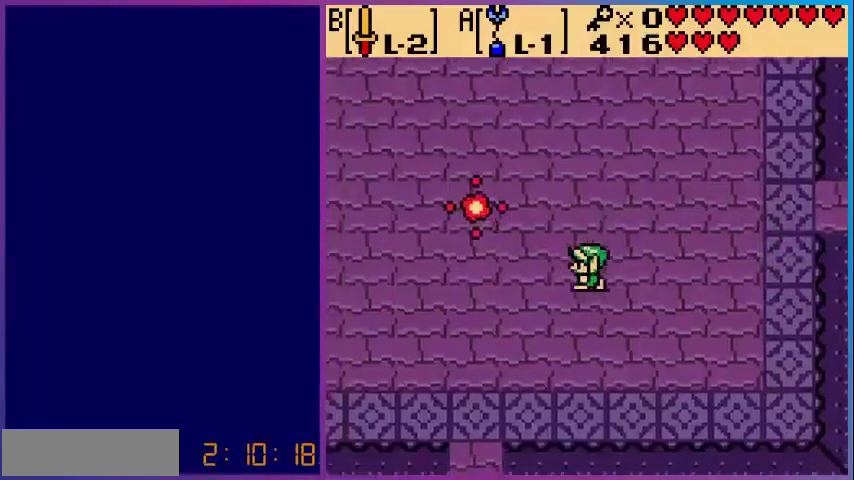
{"buttons": ["DPAD_DOWN", "DPAD_LEFT"], "events": []}
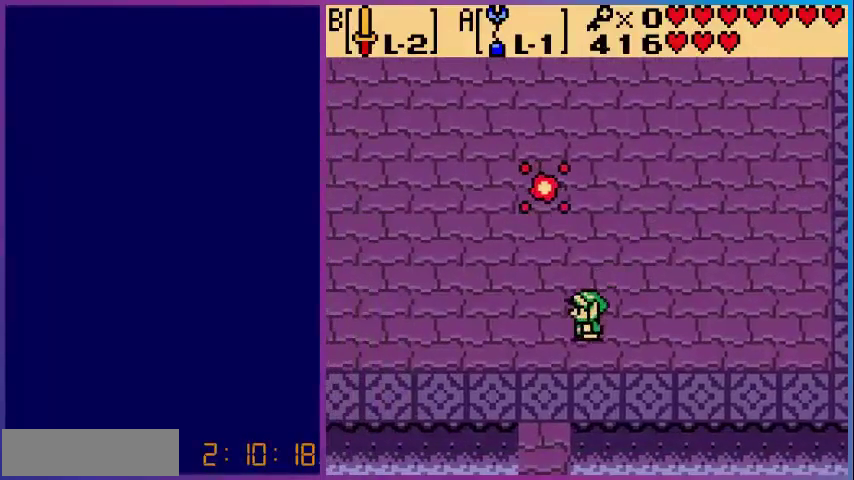
{"buttons": ["DPAD_UP"], "events": [[280, "DPAD_DOWN", "up"], [280, "DPAD_LEFT", "up"], [440, "DPAD_UP", "down"]]}
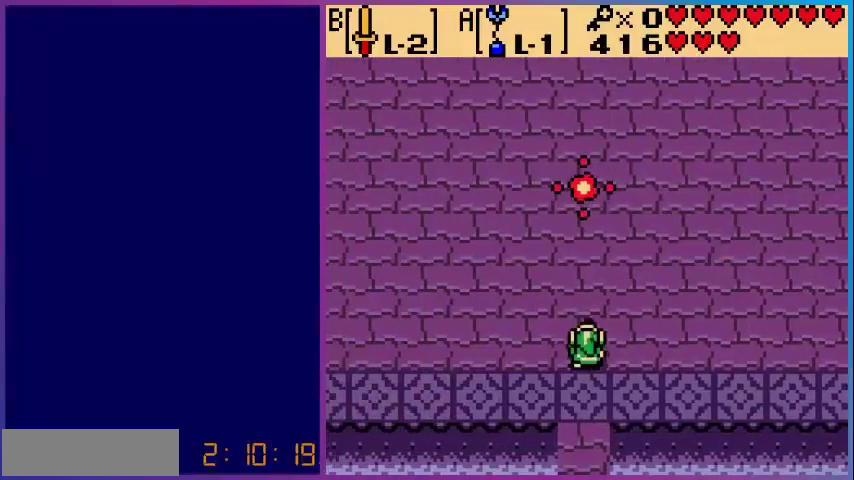
{"buttons": ["DPAD_UP"], "events": []}
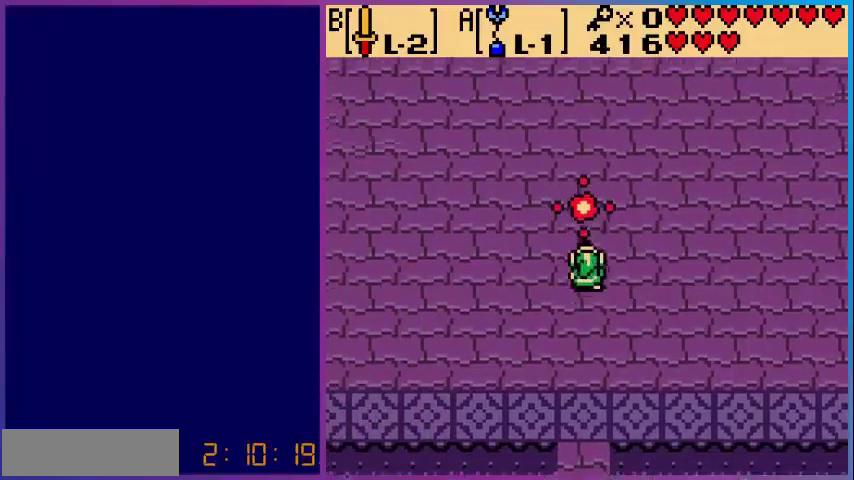
{"buttons": [], "events": [[360, "DPAD_UP", "up"]]}
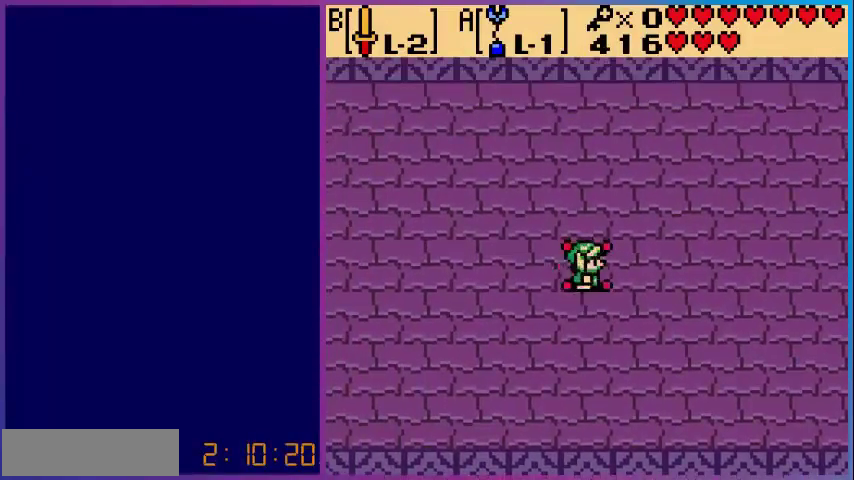
{"buttons": [], "events": []}
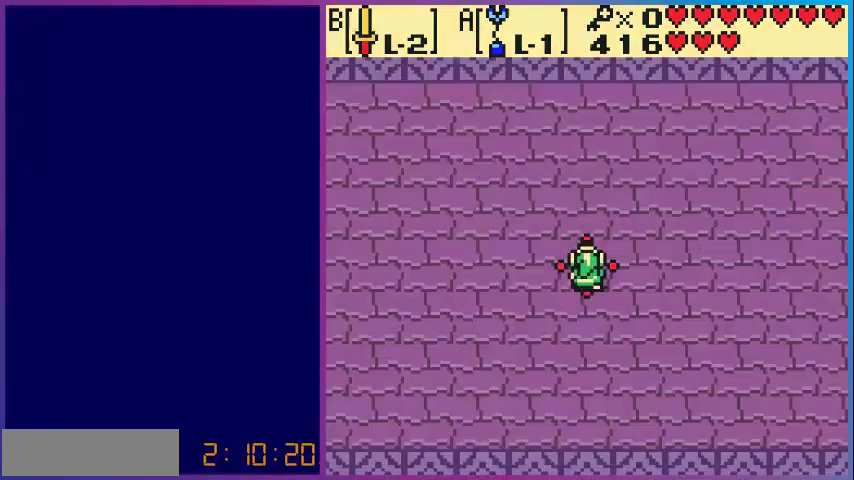
{"buttons": [], "events": []}
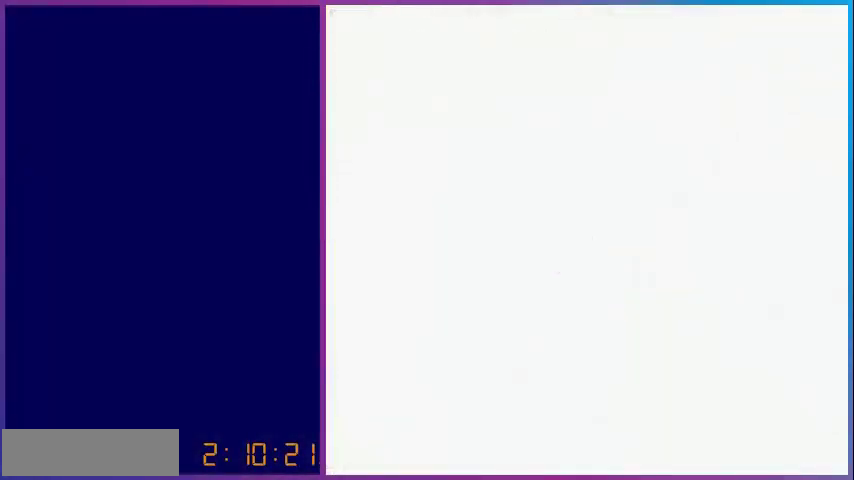
{"buttons": [], "events": []}
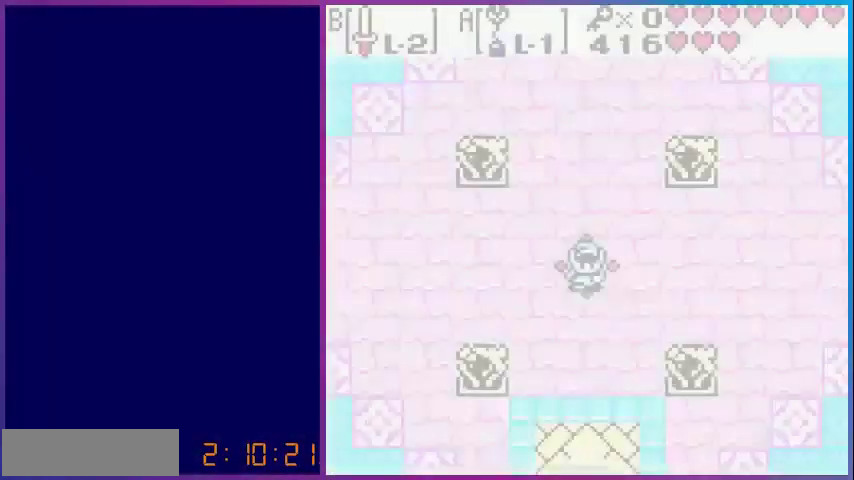
{"buttons": ["DPAD_RIGHT"], "events": [[480, "DPAD_RIGHT", "down"]]}
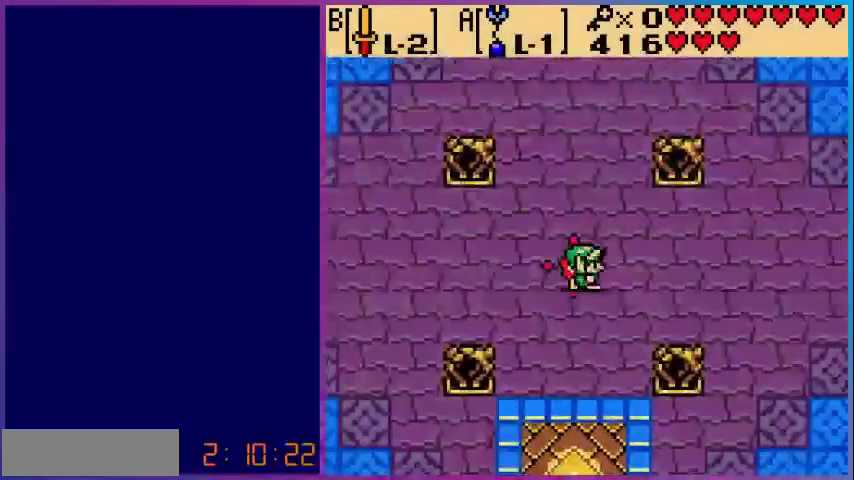
{"buttons": ["DPAD_RIGHT"], "events": []}
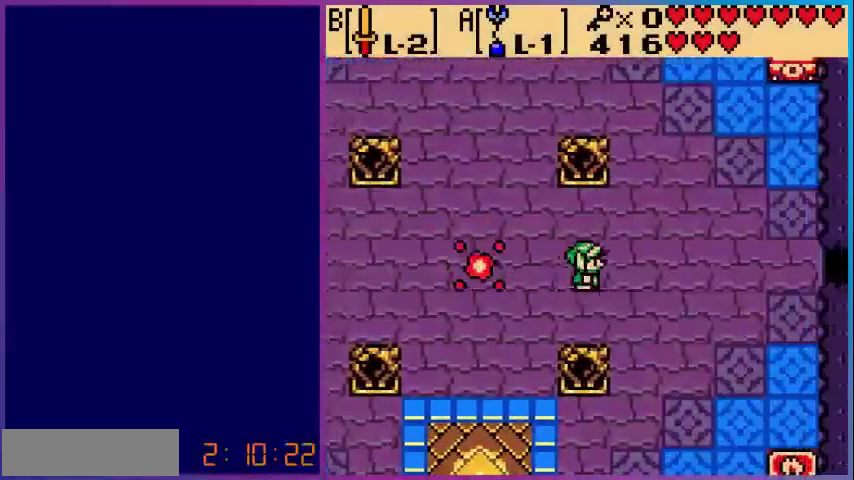
{"buttons": ["DPAD_RIGHT"], "events": []}
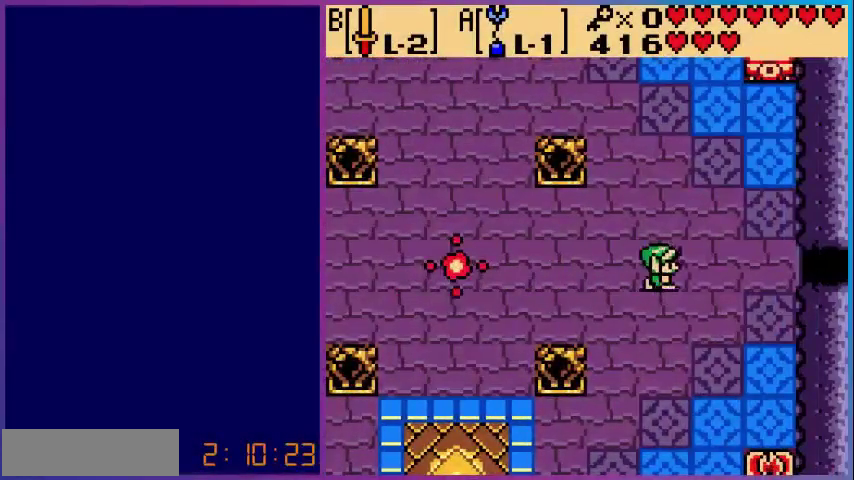
{"buttons": ["DPAD_RIGHT"], "events": []}
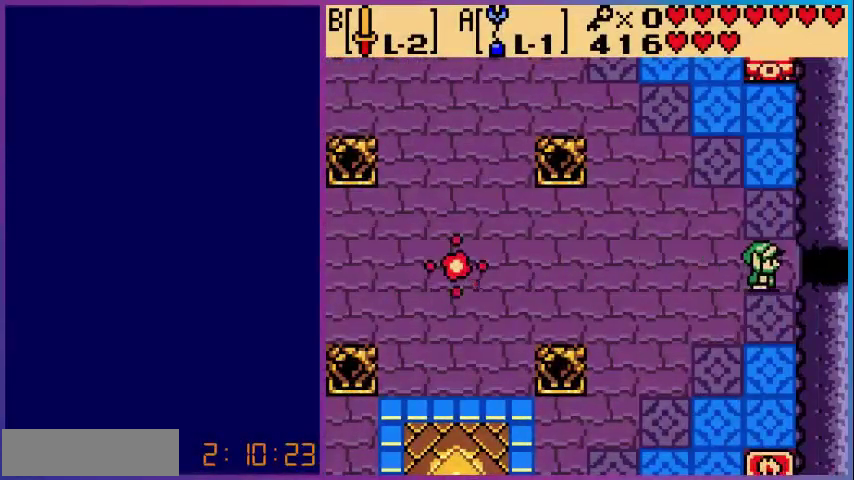
{"buttons": ["DPAD_RIGHT"], "events": []}